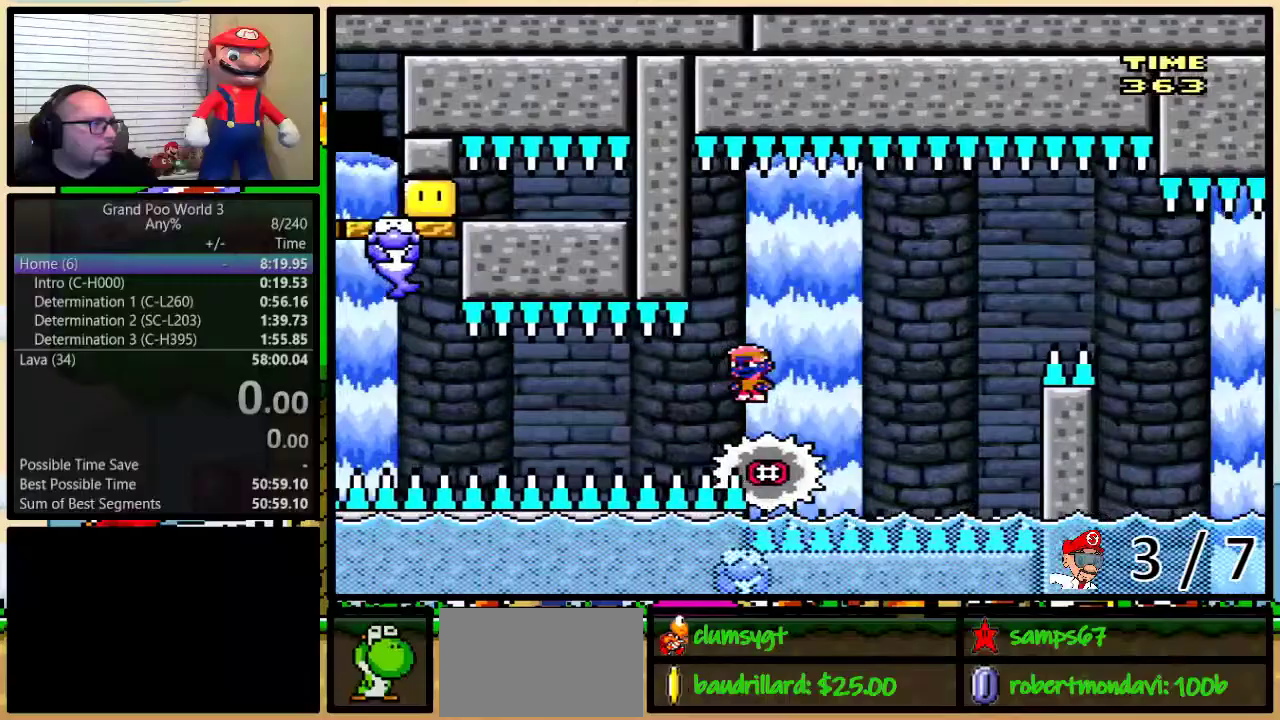
Gameplay with a controller (Nintendo layout); each line is a JSON object with the inputs held at the frame after it. "events" lists button and stick changes between this image and that frame as [ms after this image, input, new state], when the widget could be followed in between. Not read: L3 R3.
{"buttons": ["A", "Y", "DPAD_UP", "DPAD_RIGHT"], "events": [[67, "DPAD_UP", "down"], [317, "A", "up"], [384, "A", "down"]]}
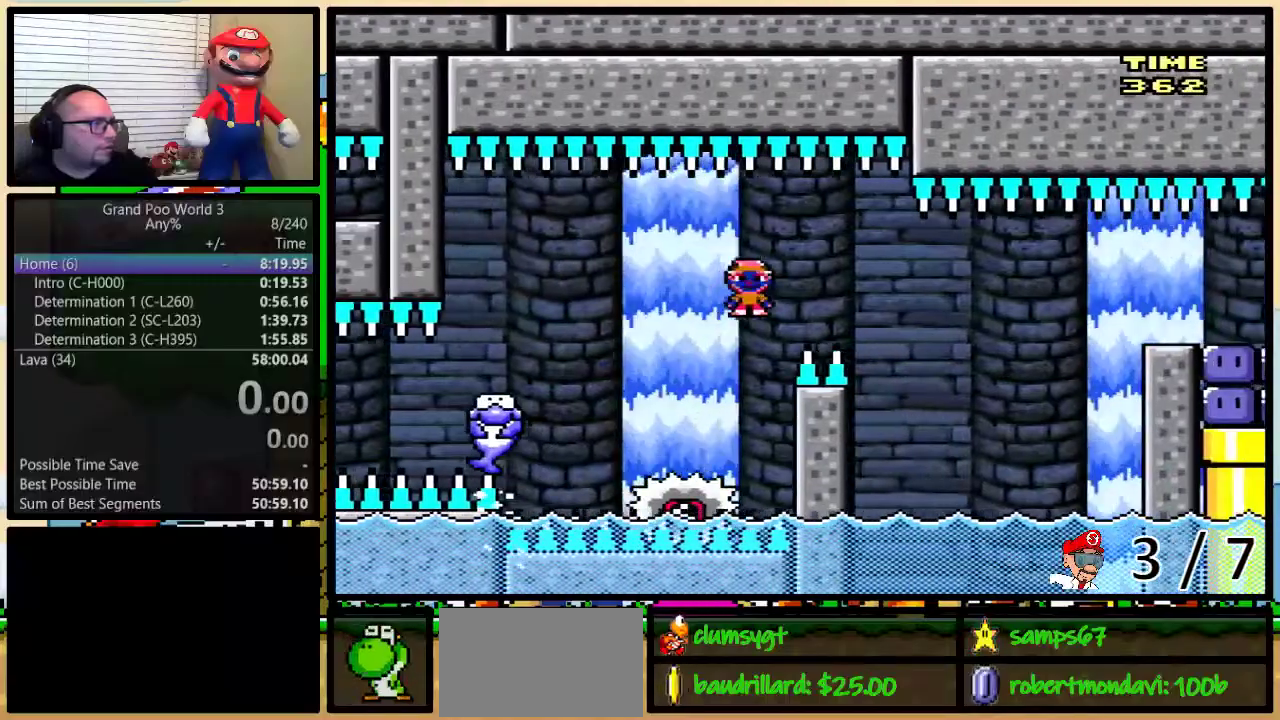
{"buttons": ["A", "Y", "DPAD_UP", "DPAD_LEFT"], "events": [[233, "DPAD_UP", "up"], [367, "DPAD_DOWN", "down"], [400, "DPAD_DOWN", "up"], [400, "DPAD_LEFT", "down"], [400, "DPAD_RIGHT", "up"], [500, "DPAD_UP", "down"]]}
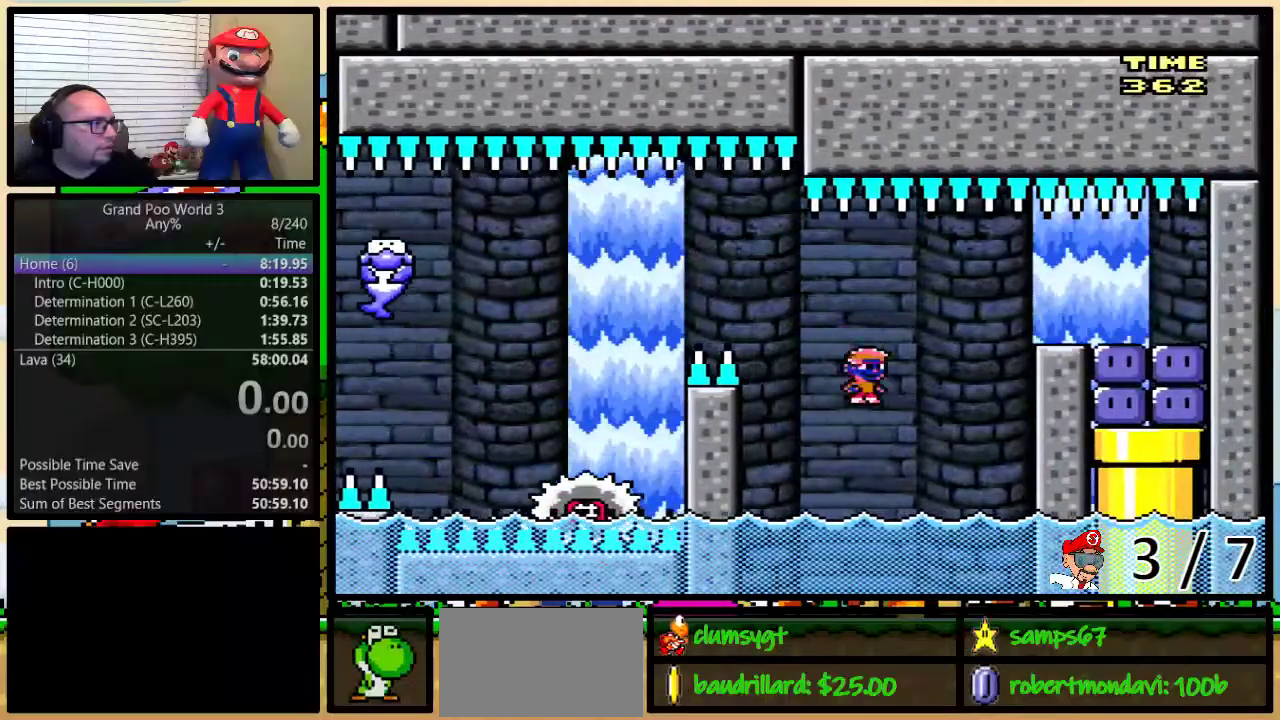
{"buttons": ["B", "Y", "DPAD_UP", "DPAD_RIGHT"], "events": [[34, "DPAD_LEFT", "up"], [34, "DPAD_RIGHT", "down"], [34, "DPAD_UP", "up"], [84, "A", "up"], [100, "DPAD_UP", "down"], [167, "B", "down"]]}
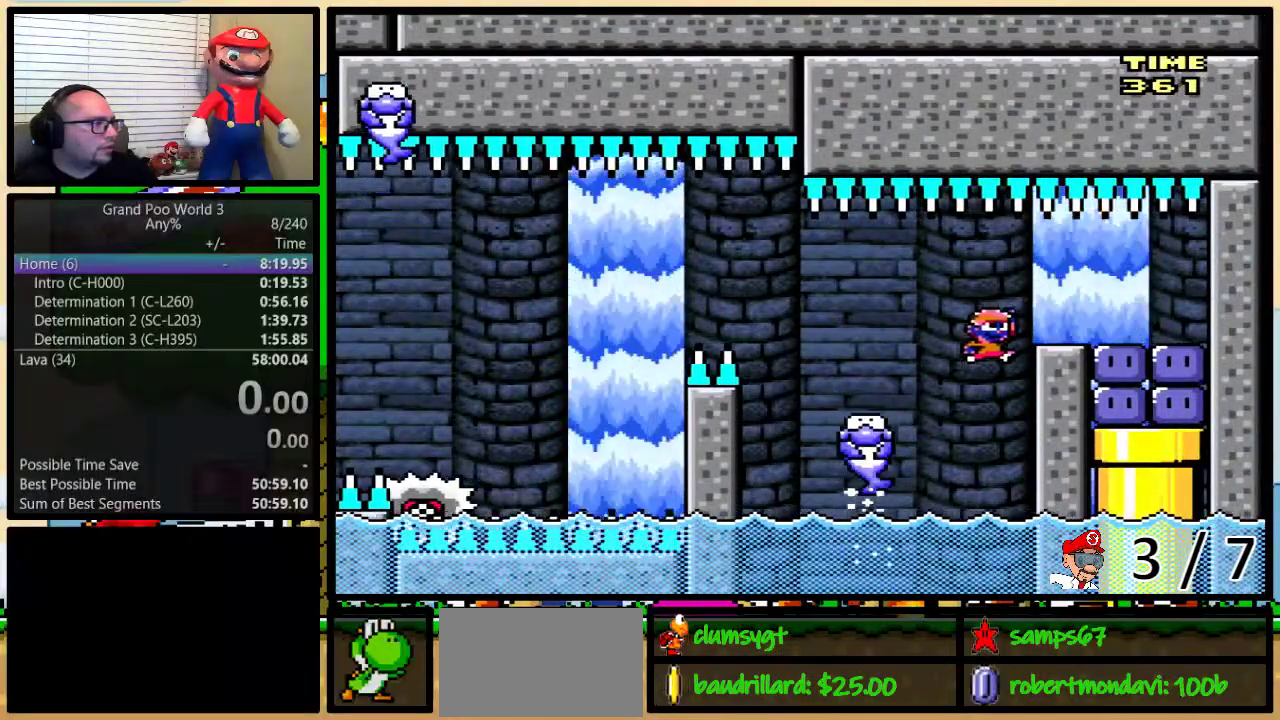
{"buttons": ["DPAD_UP", "DPAD_RIGHT"], "events": [[16, "DPAD_UP", "up"], [83, "B", "up"], [117, "DPAD_RIGHT", "up"], [117, "Y", "up"], [150, "DPAD_LEFT", "down"], [233, "Y", "down"], [333, "Y", "up"], [367, "DPAD_LEFT", "up"], [367, "DPAD_RIGHT", "down"], [434, "DPAD_UP", "down"]]}
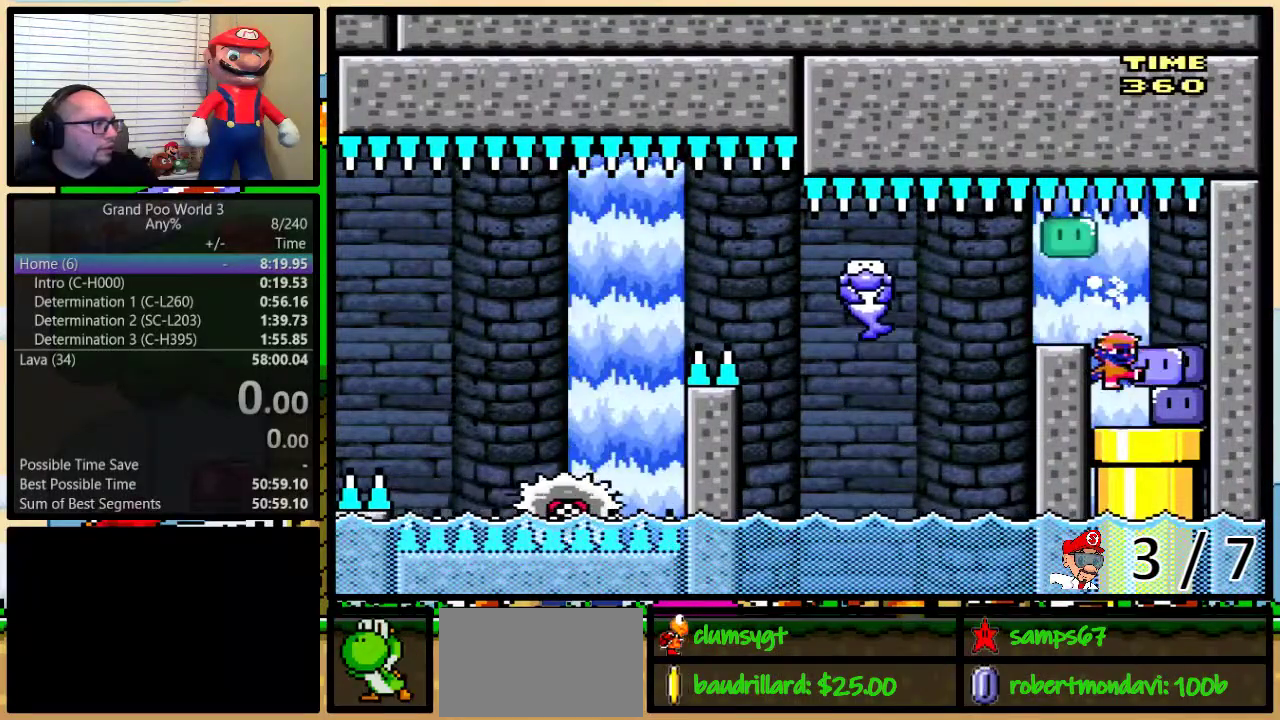
{"buttons": ["Y"], "events": [[184, "Y", "down"], [284, "DPAD_DOWN", "down"], [284, "DPAD_UP", "up"], [317, "DPAD_RIGHT", "up"], [501, "DPAD_DOWN", "up"]]}
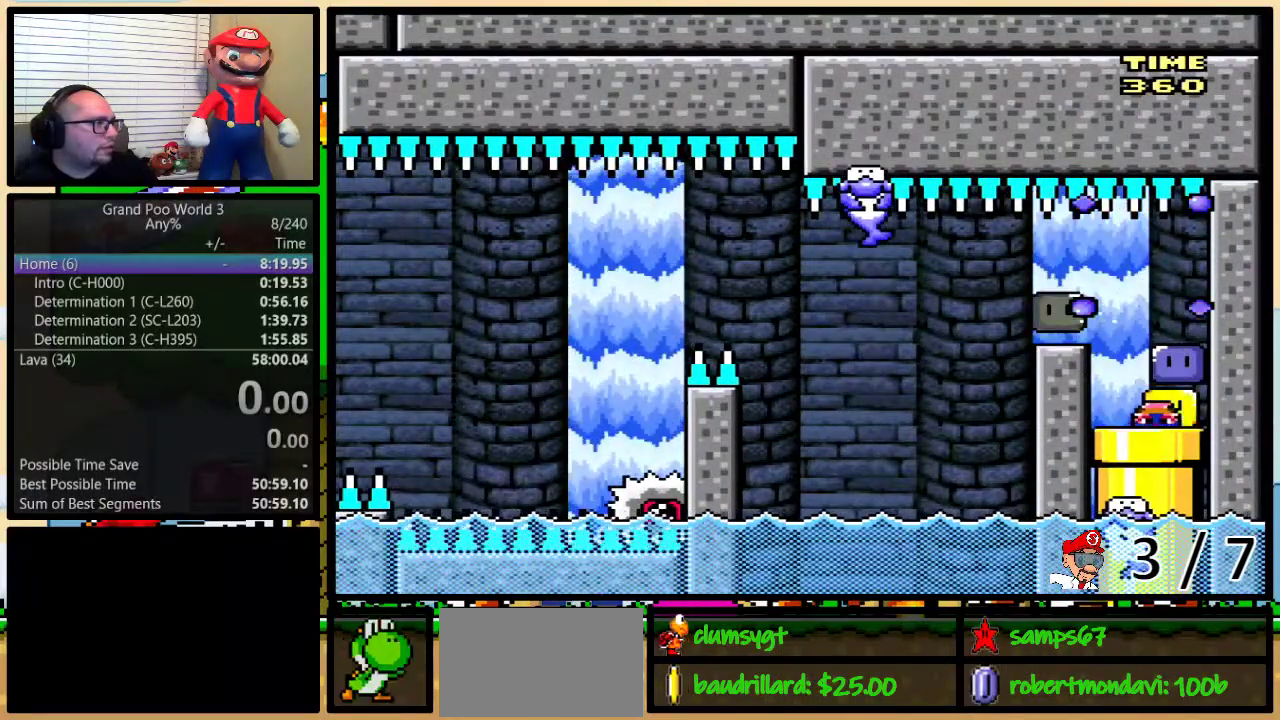
{"buttons": ["Y"], "events": [[117, "Y", "up"], [250, "L1", "down"], [317, "Y", "down"], [367, "L1", "up"]]}
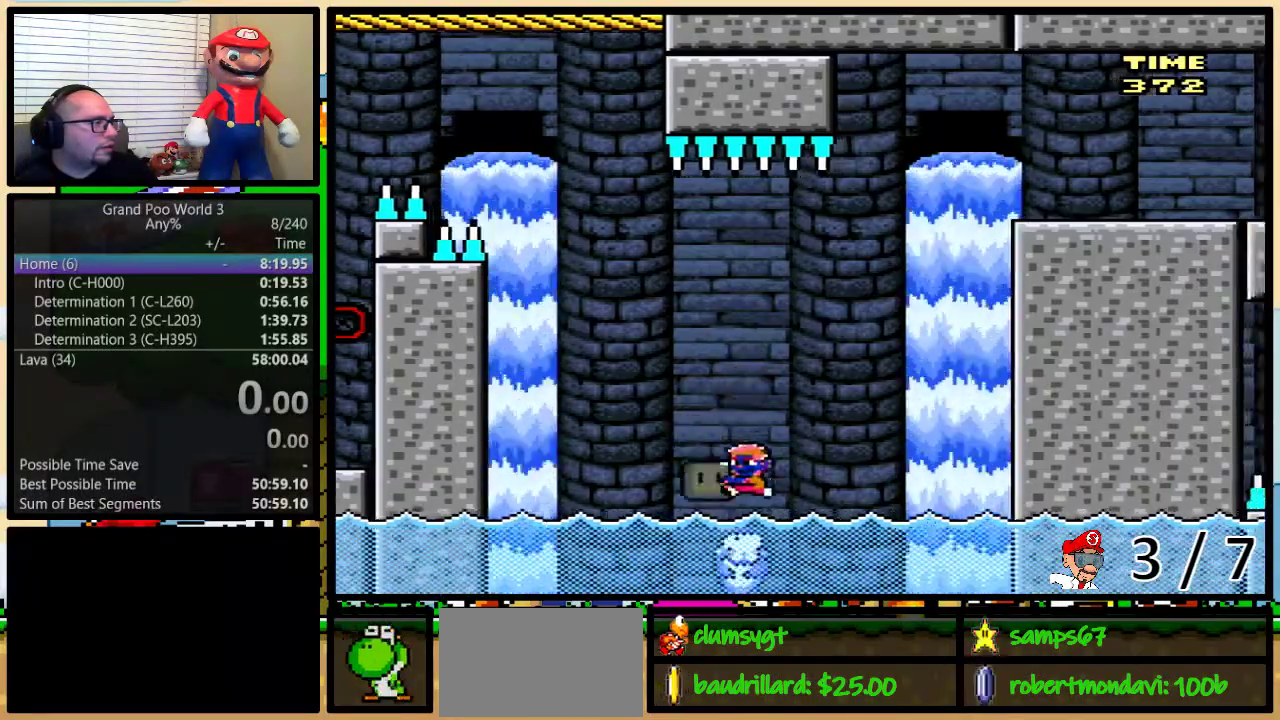
{"buttons": ["Y", "DPAD_UP", "DPAD_LEFT"], "events": [[417, "DPAD_LEFT", "down"], [501, "DPAD_UP", "down"]]}
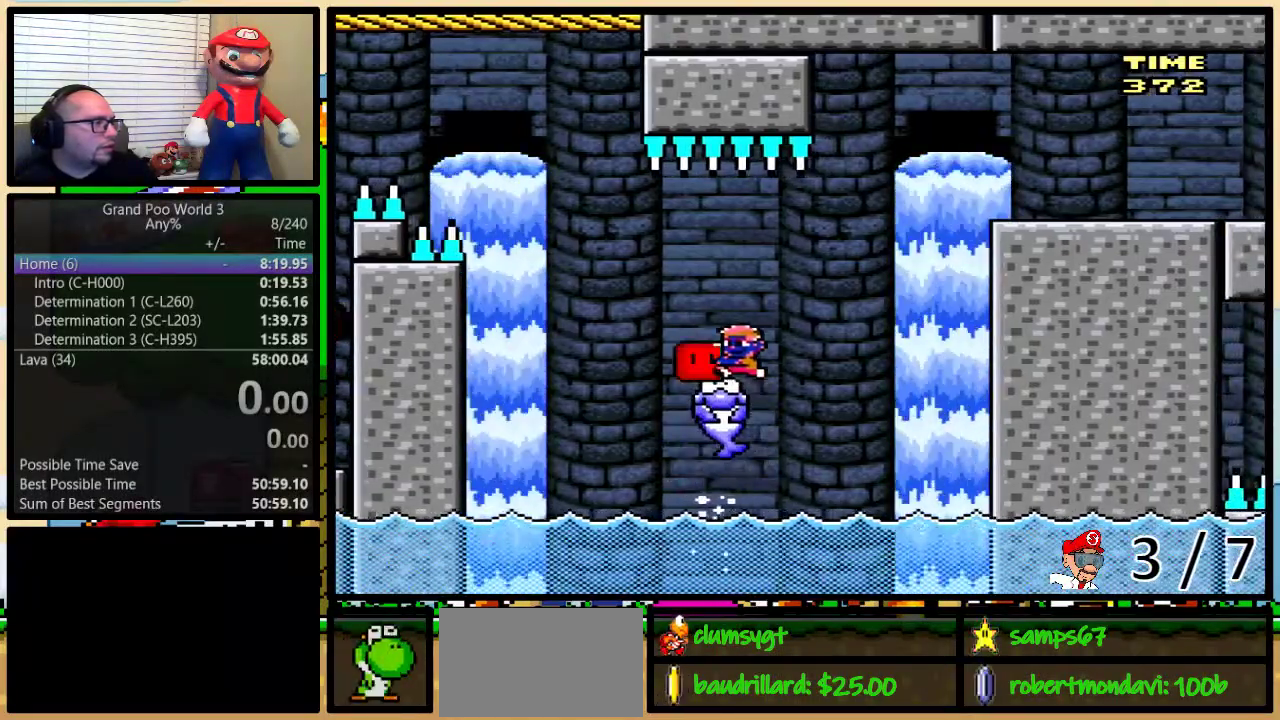
{"buttons": ["Y", "DPAD_RIGHT"], "events": [[33, "DPAD_RIGHT", "down"], [33, "DPAD_UP", "up"], [150, "DPAD_RIGHT", "up"], [150, "L1", "down"], [300, "L1", "up"], [450, "DPAD_UP", "down"], [484, "DPAD_LEFT", "up"], [484, "DPAD_RIGHT", "down"], [484, "DPAD_UP", "up"]]}
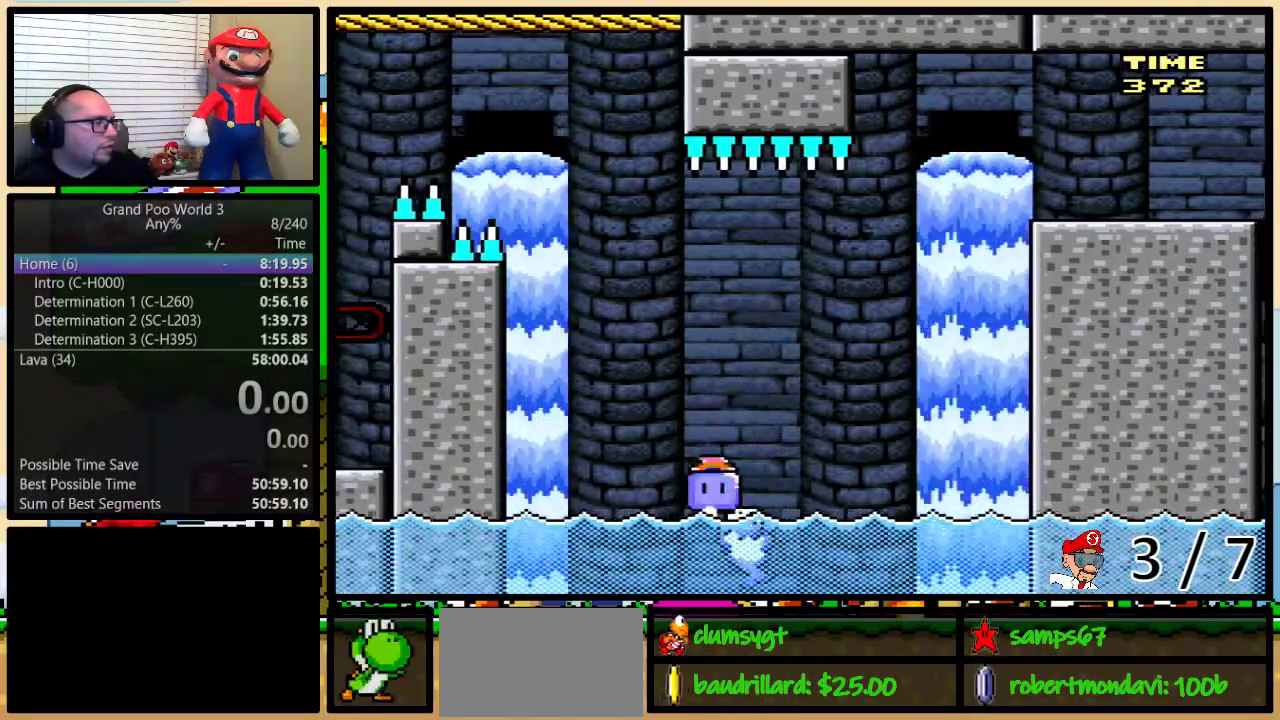
{"buttons": ["B", "Y", "DPAD_UP", "DPAD_RIGHT"], "events": [[184, "DPAD_UP", "down"], [334, "B", "down"]]}
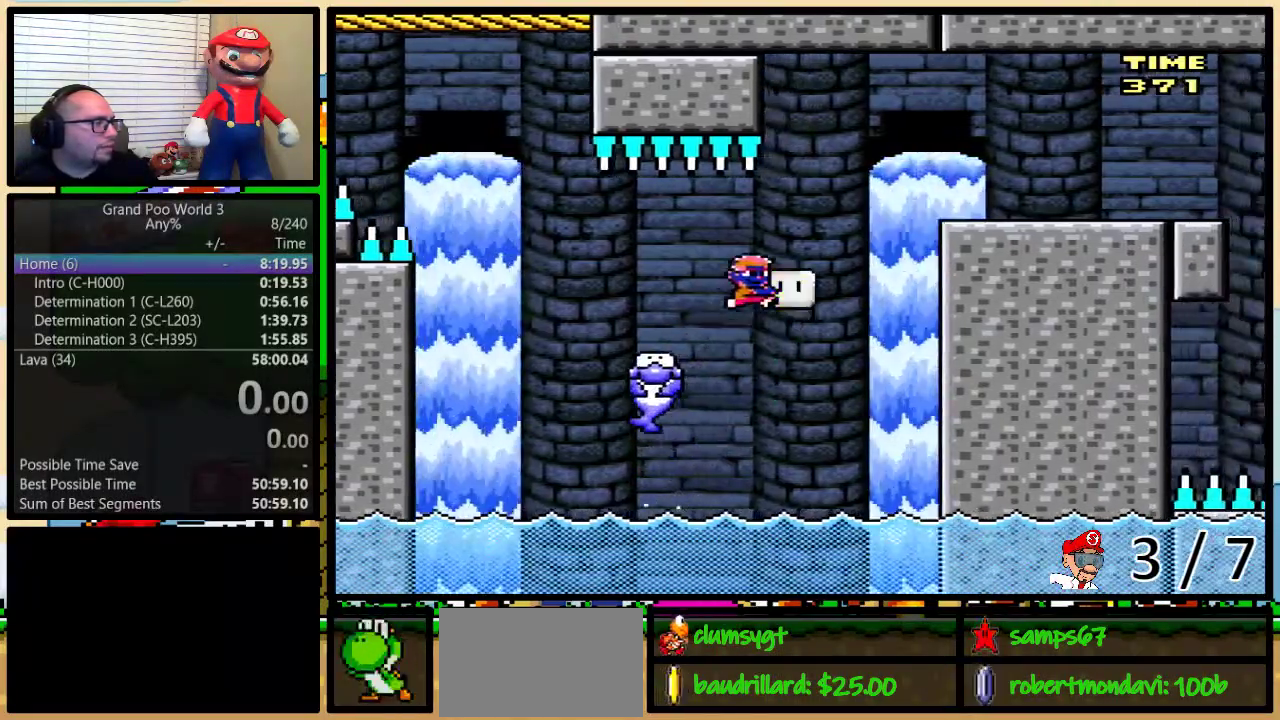
{"buttons": ["Y", "DPAD_RIGHT"], "events": [[317, "DPAD_UP", "up"], [350, "B", "up"]]}
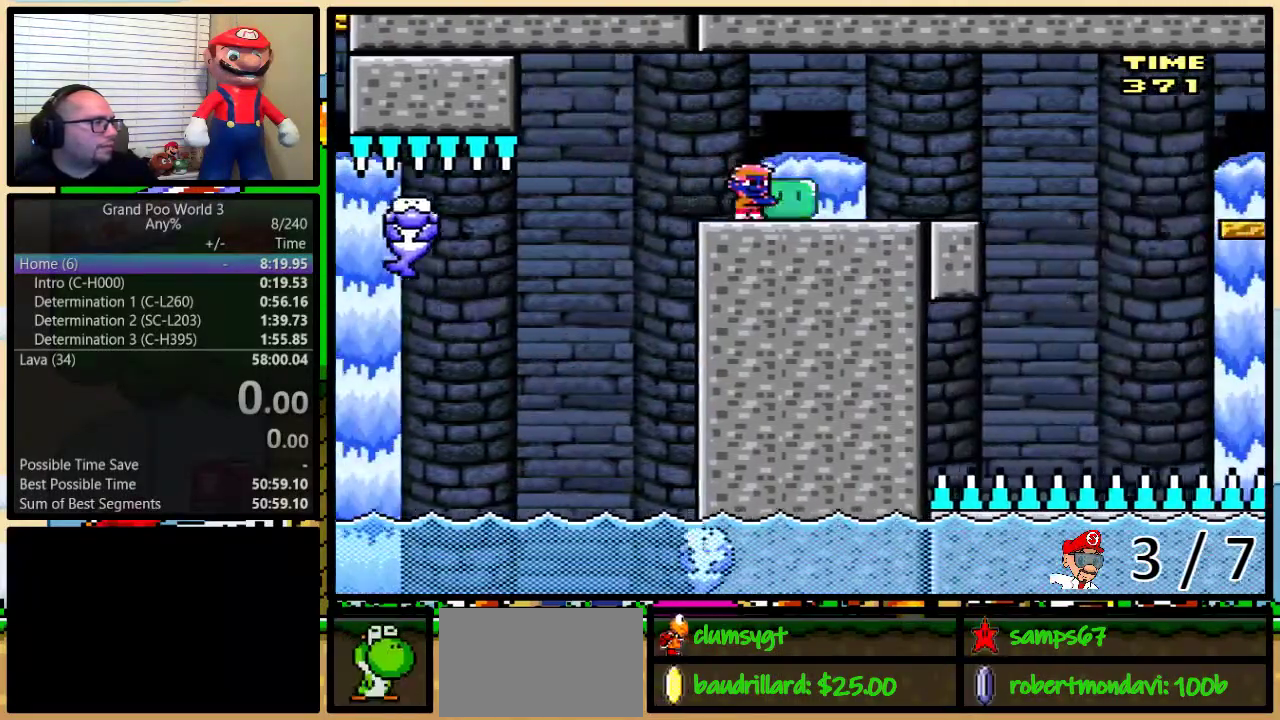
{"buttons": ["B", "Y", "DPAD_LEFT"], "events": [[34, "DPAD_UP", "down"], [67, "B", "down"], [267, "DPAD_UP", "up"], [267, "Y", "up"], [367, "Y", "down"], [401, "DPAD_LEFT", "down"], [401, "DPAD_RIGHT", "up"]]}
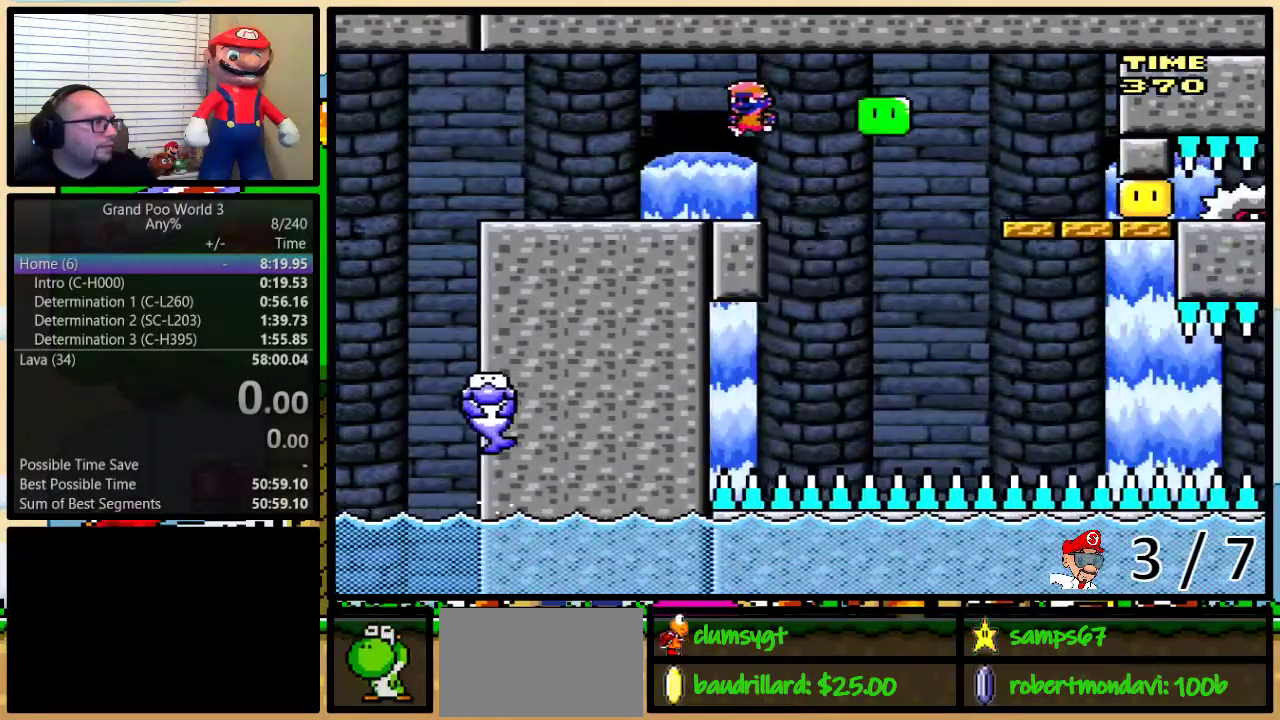
{"buttons": ["Y"], "events": [[100, "DPAD_LEFT", "up"], [167, "Y", "up"], [250, "B", "up"], [350, "Y", "down"]]}
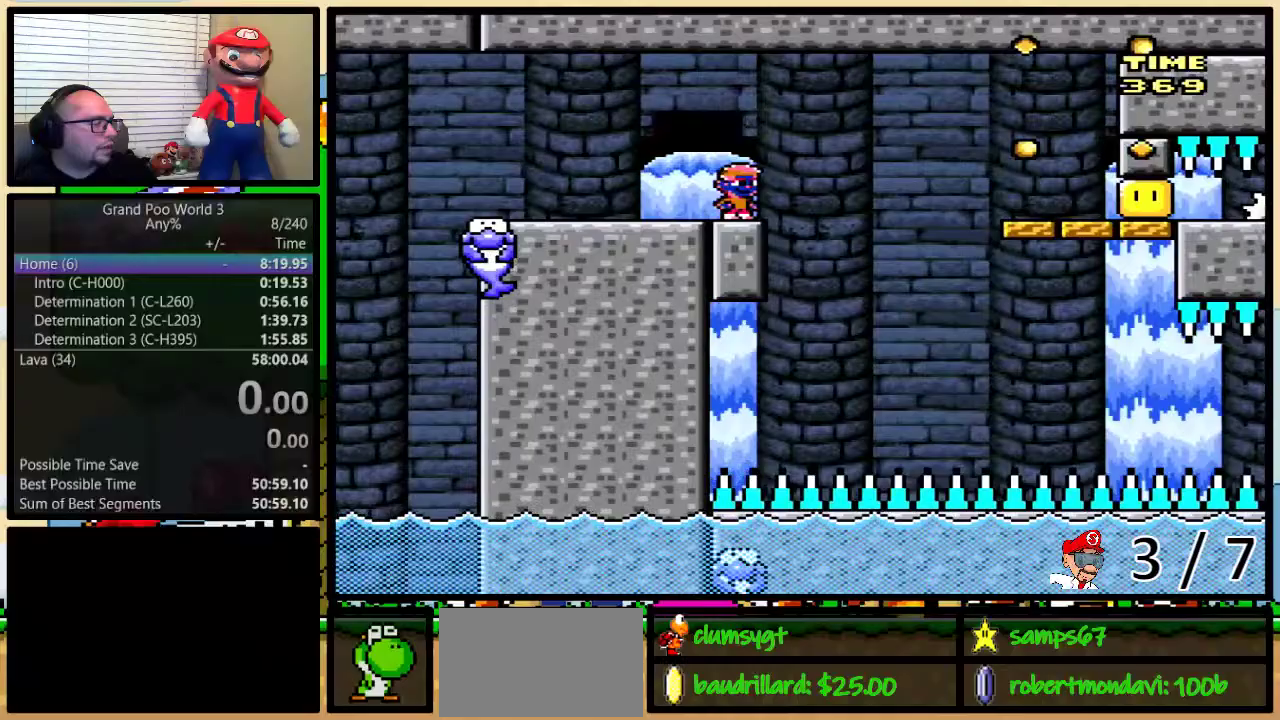
{"buttons": ["Y"], "events": []}
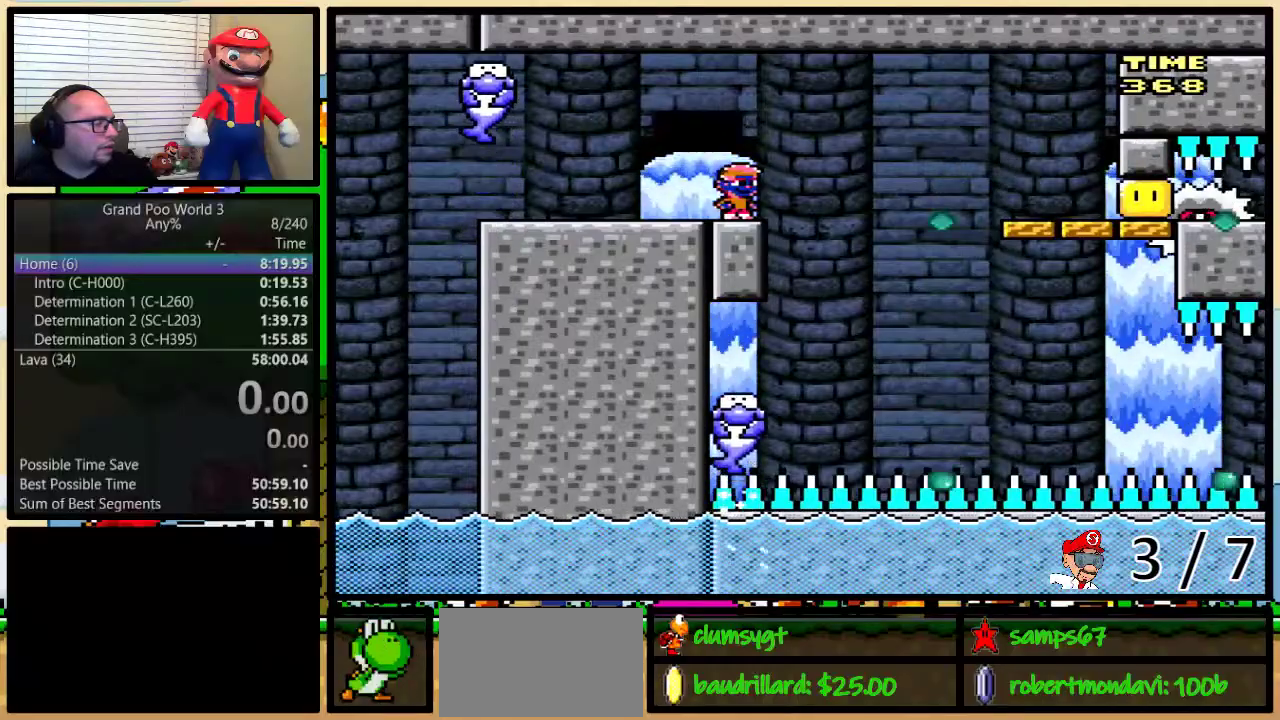
{"buttons": ["Y"], "events": []}
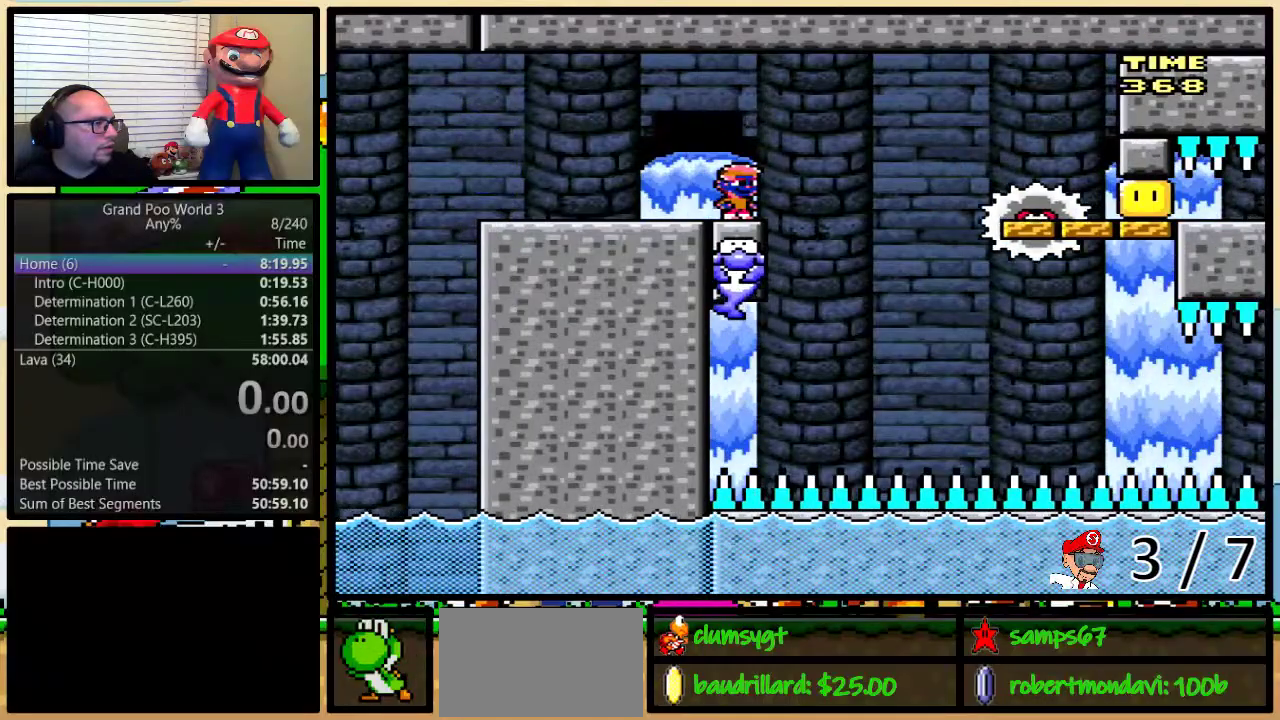
{"buttons": ["Y"], "events": []}
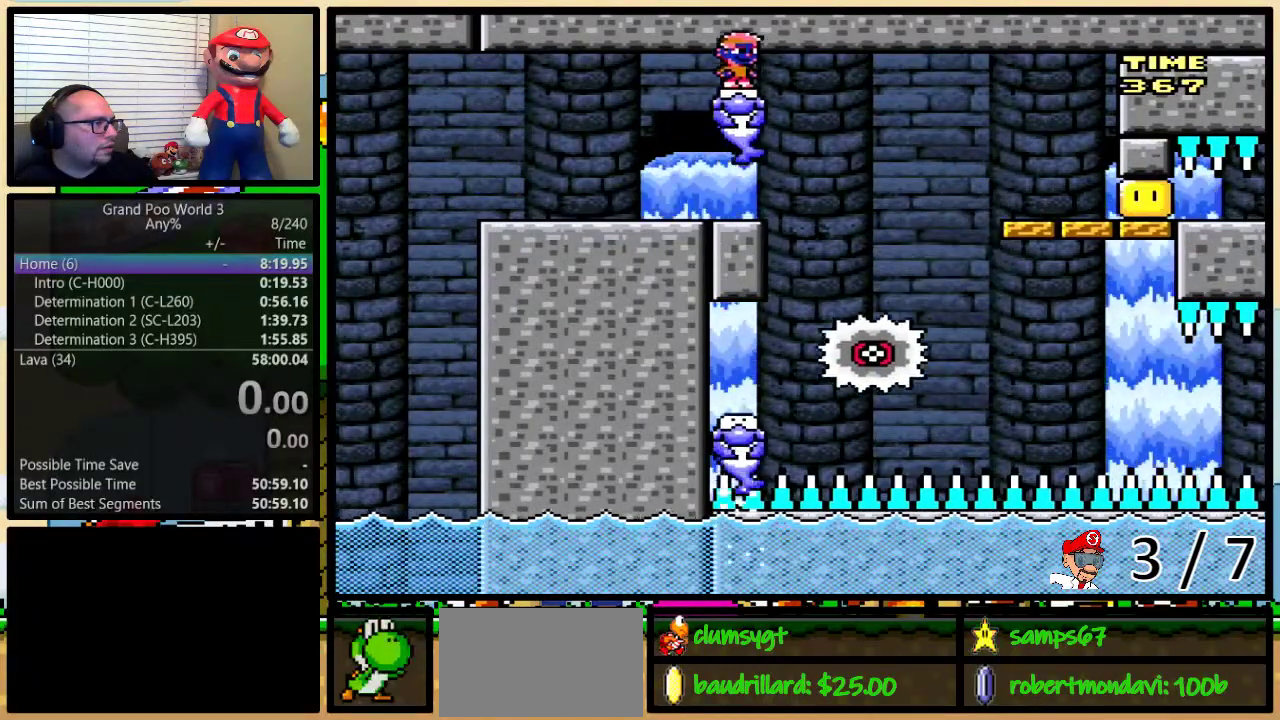
{"buttons": ["A", "Y", "DPAD_RIGHT"], "events": [[300, "DPAD_RIGHT", "down"], [333, "DPAD_UP", "down"], [367, "A", "down"], [400, "A", "up"], [500, "A", "down"], [500, "DPAD_UP", "up"]]}
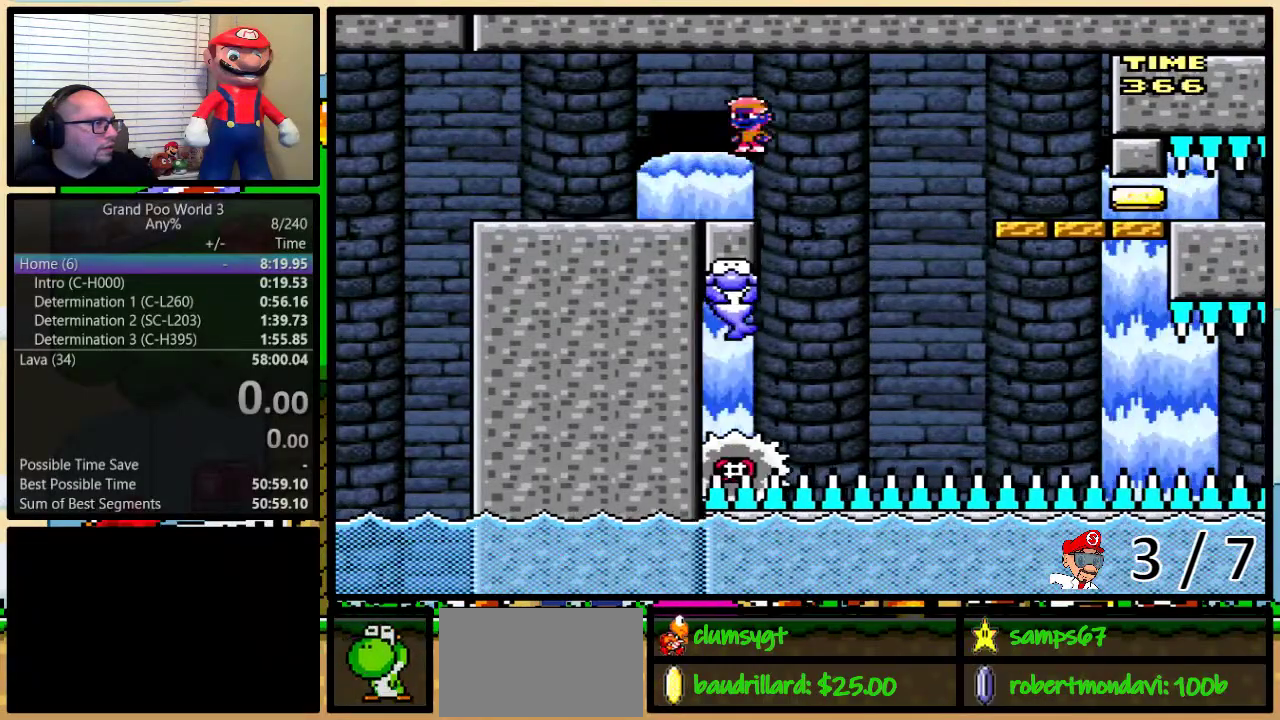
{"buttons": ["Y", "DPAD_RIGHT"], "events": [[17, "A", "up"], [284, "DPAD_LEFT", "down"], [384, "DPAD_UP", "down"], [417, "DPAD_LEFT", "up"], [434, "DPAD_UP", "up"]]}
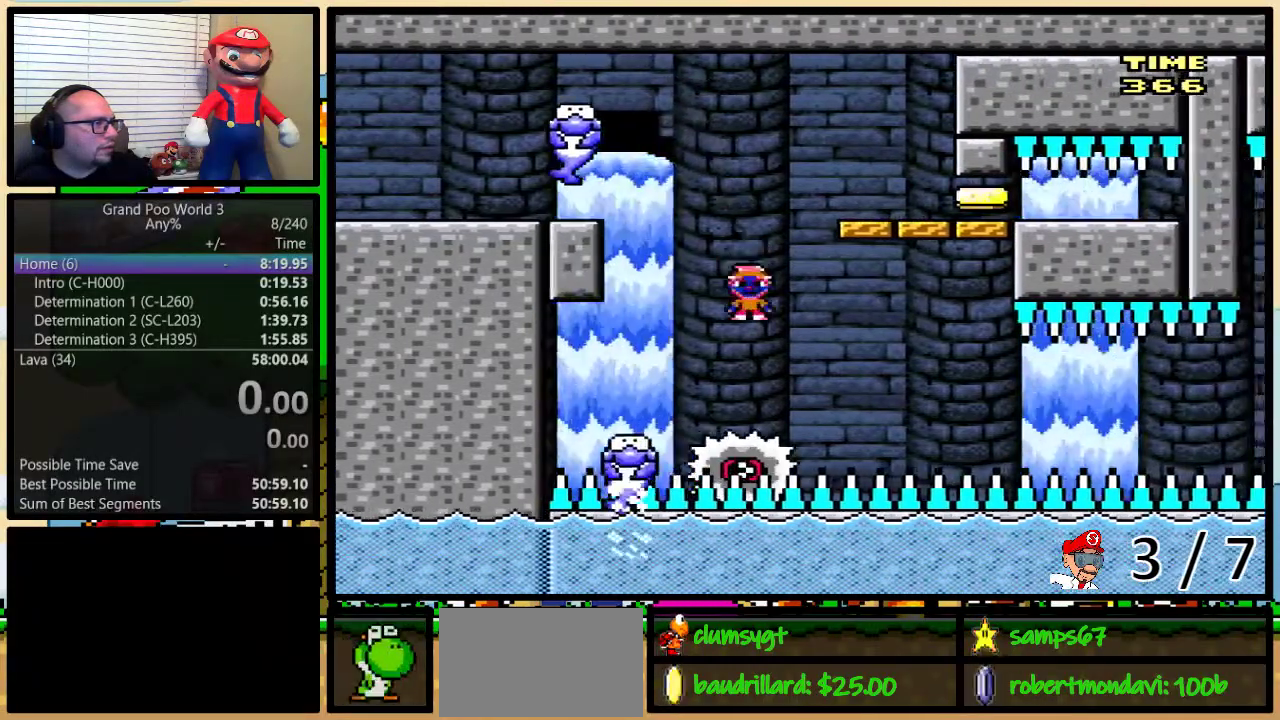
{"buttons": ["Y"], "events": [[66, "DPAD_RIGHT", "up"], [250, "DPAD_RIGHT", "down"], [350, "DPAD_RIGHT", "up"]]}
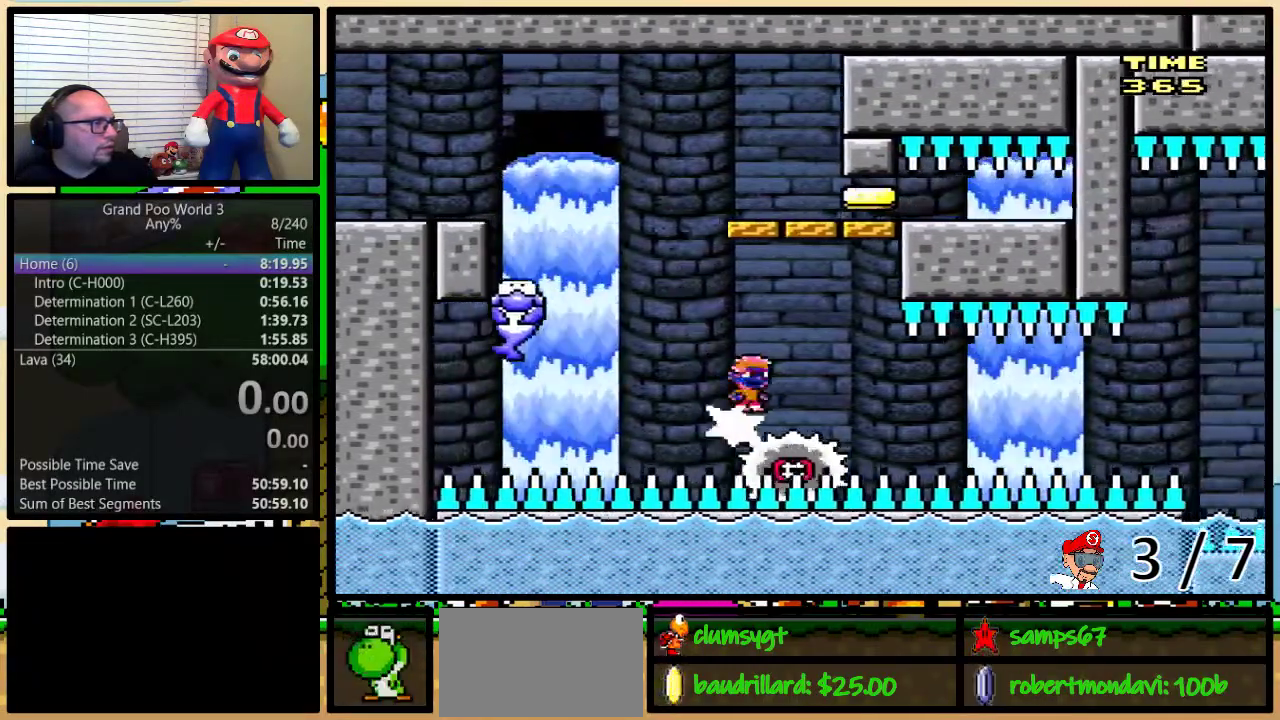
{"buttons": ["Y"], "events": [[34, "DPAD_RIGHT", "down"], [134, "DPAD_RIGHT", "up"]]}
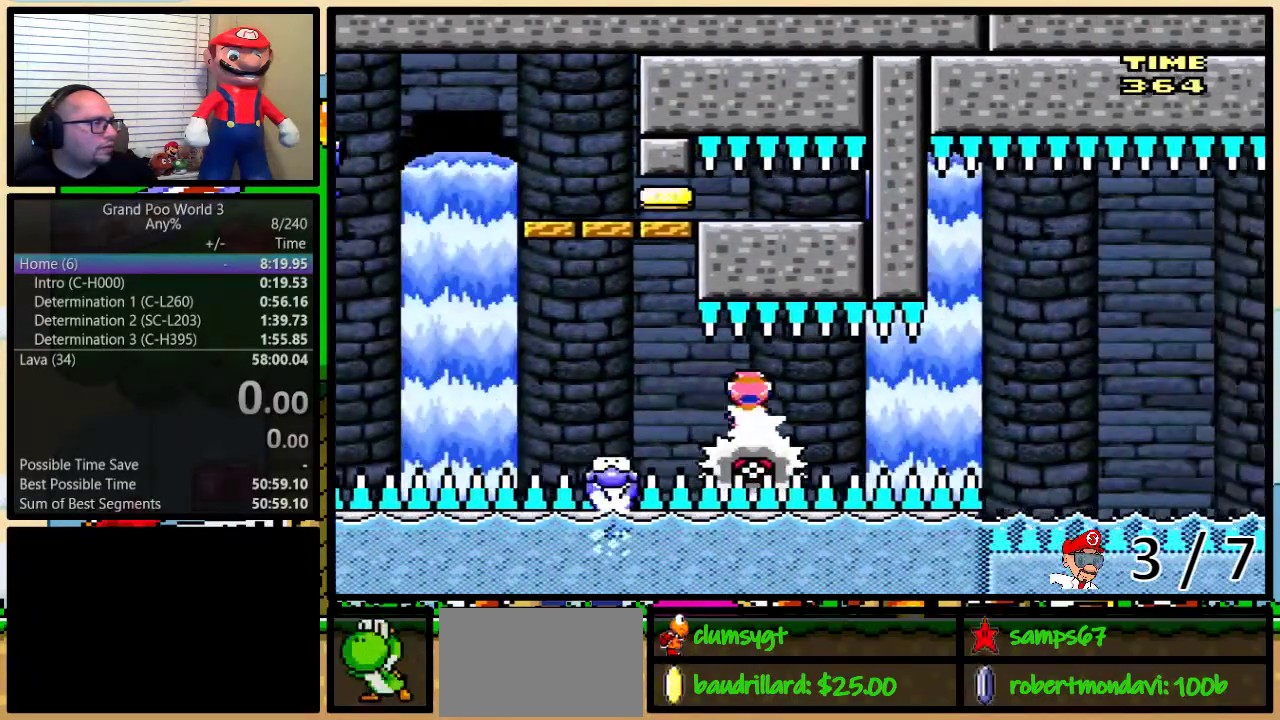
{"buttons": ["Y"], "events": [[167, "DPAD_LEFT", "down"], [250, "DPAD_LEFT", "up"], [250, "DPAD_RIGHT", "down"], [383, "DPAD_RIGHT", "up"]]}
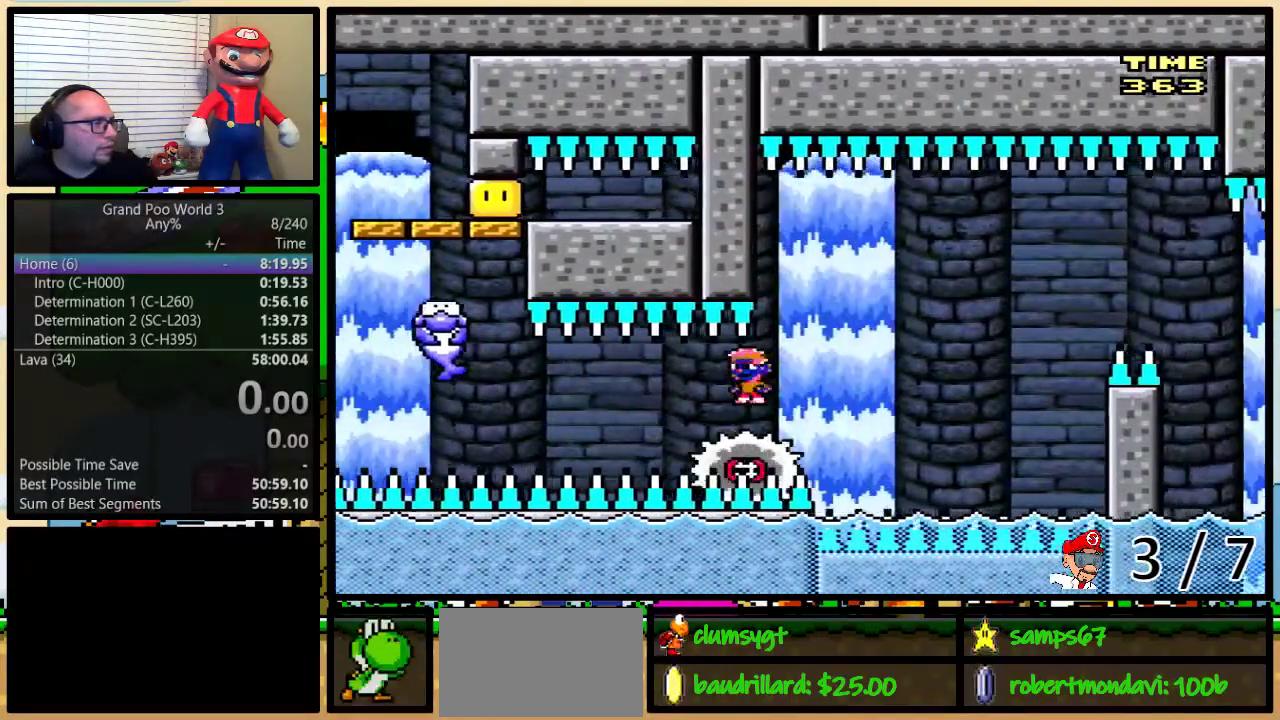
{"buttons": ["Y"], "events": []}
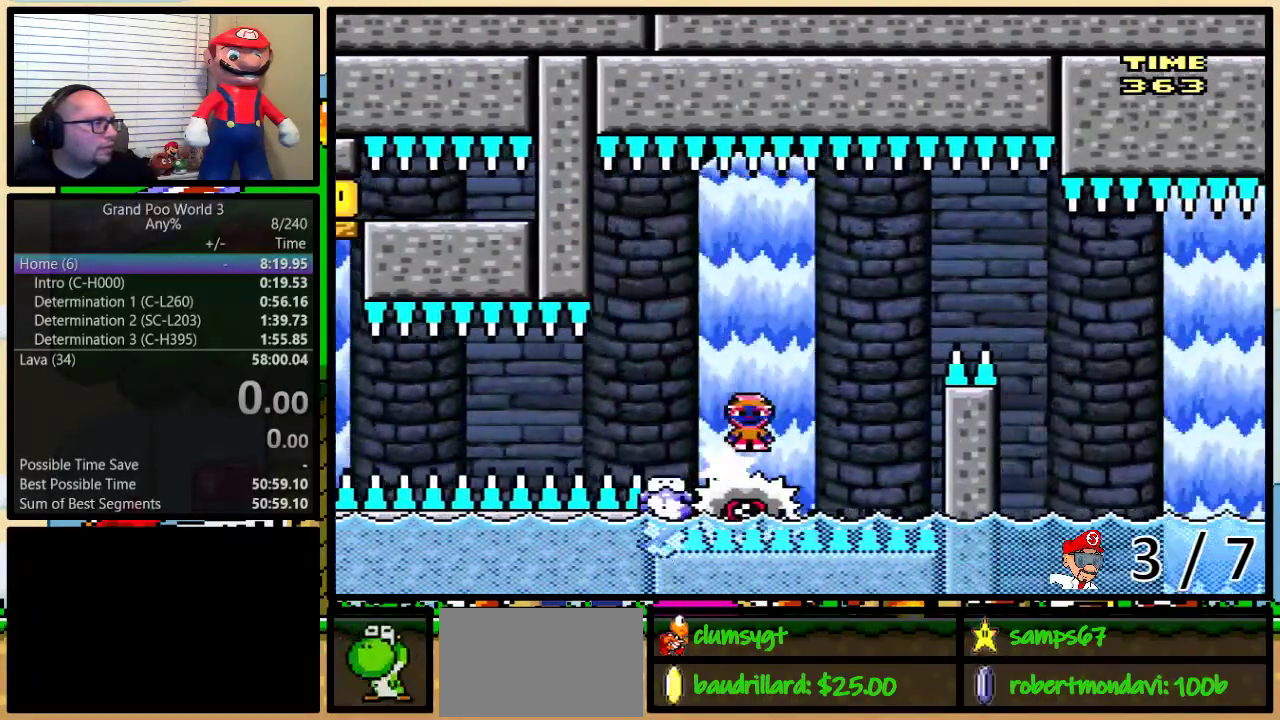
{"buttons": ["Y"], "events": [[217, "L1", "down"], [333, "L1", "up"]]}
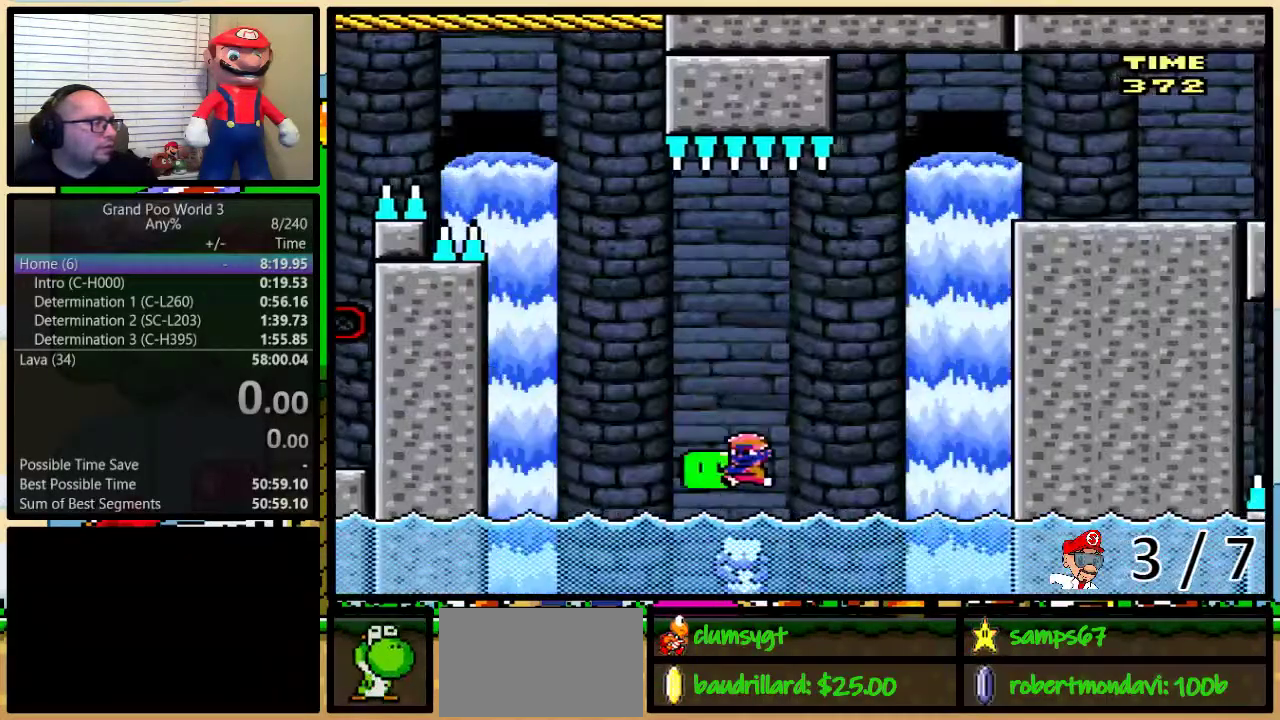
{"buttons": ["Y", "L1", "DPAD_LEFT"], "events": [[401, "L1", "down"], [434, "DPAD_LEFT", "down"]]}